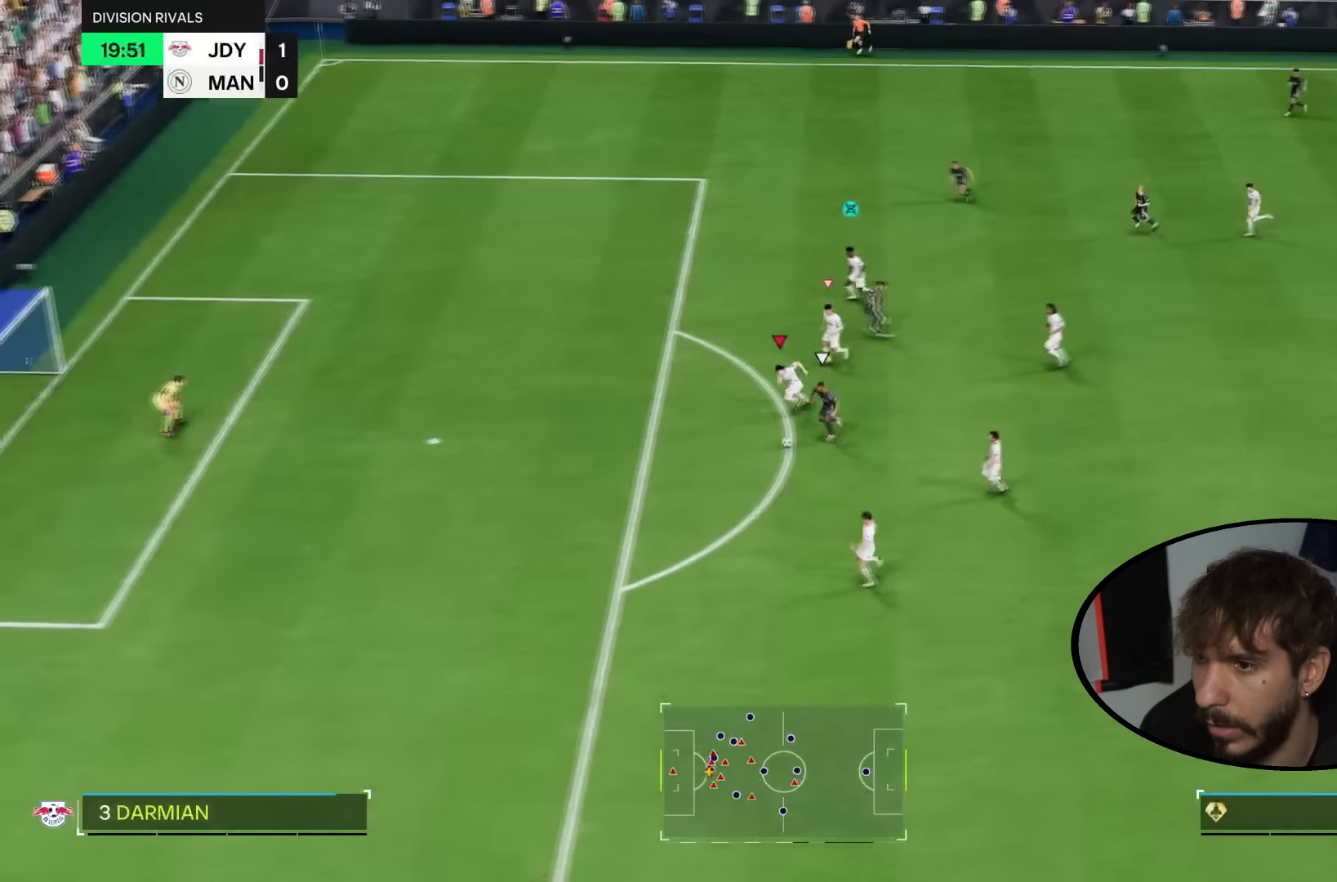
Gameplay with a controller (PlayStation layout); each line is a JSON object with the inputs held at the frame after it. "events" lists button and stick changes between this image and that frame as [ms after this image, input, new state], when the widget could be followed in between. Not read: L1 L3 R1 R3.
{"buttons": ["R2"], "left_stick": "down-left", "right_stick": "center", "events": [[233, "CROSS", "down"], [333, "CROSS", "up"]]}
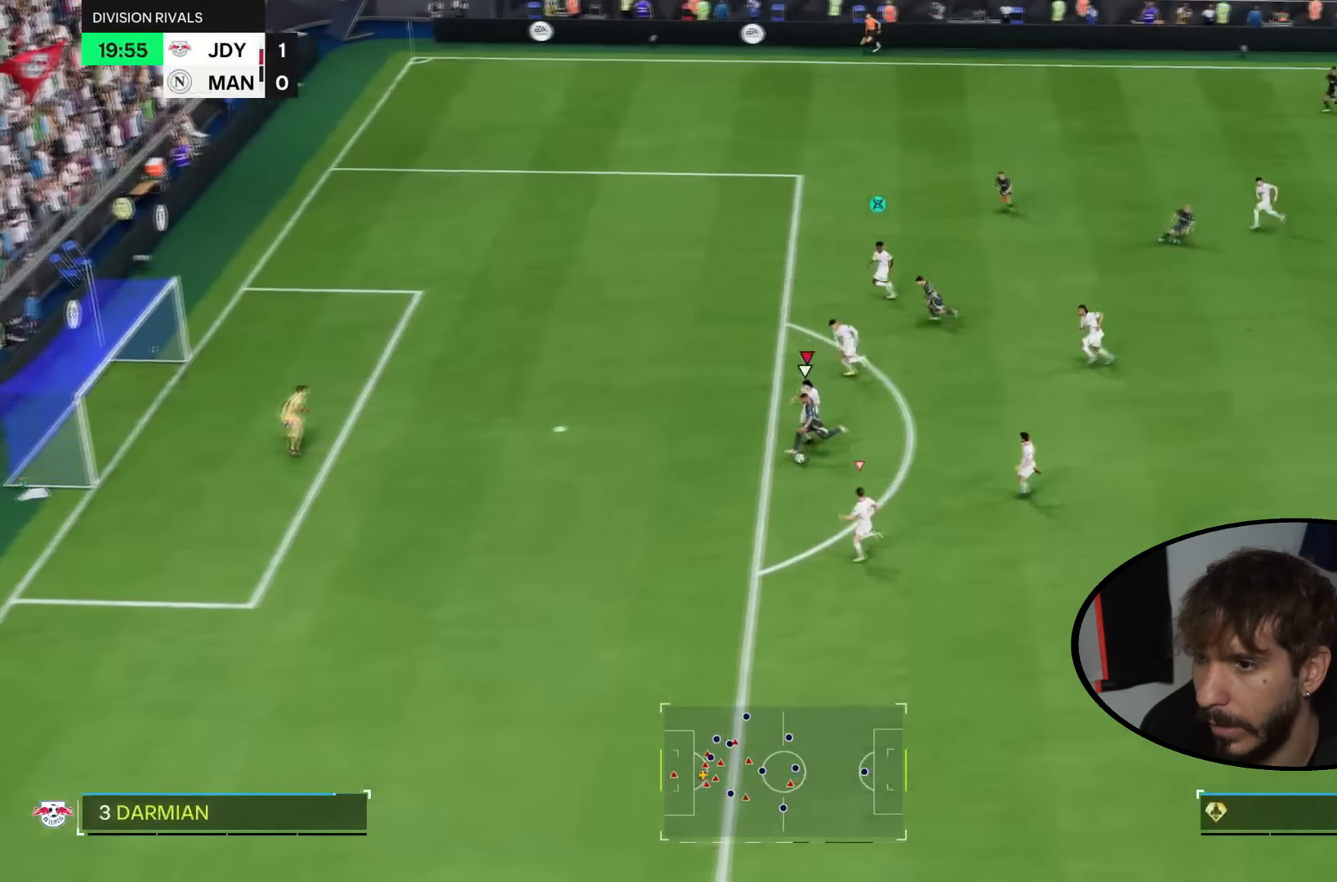
{"buttons": ["R2"], "left_stick": "down-left", "right_stick": "center", "events": []}
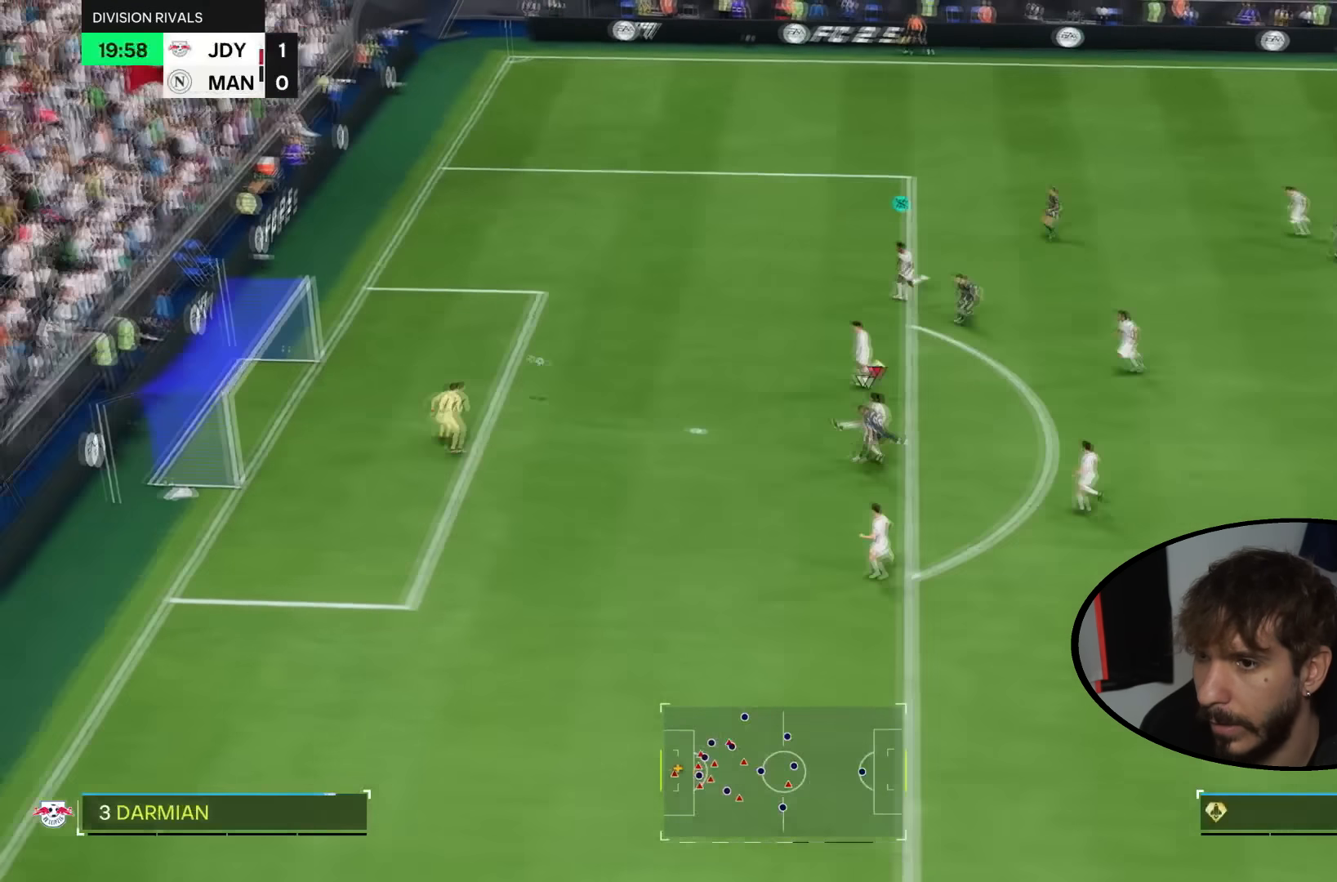
{"buttons": ["R2"], "left_stick": "left", "right_stick": "center", "events": [[200, "left_stick", "left"]]}
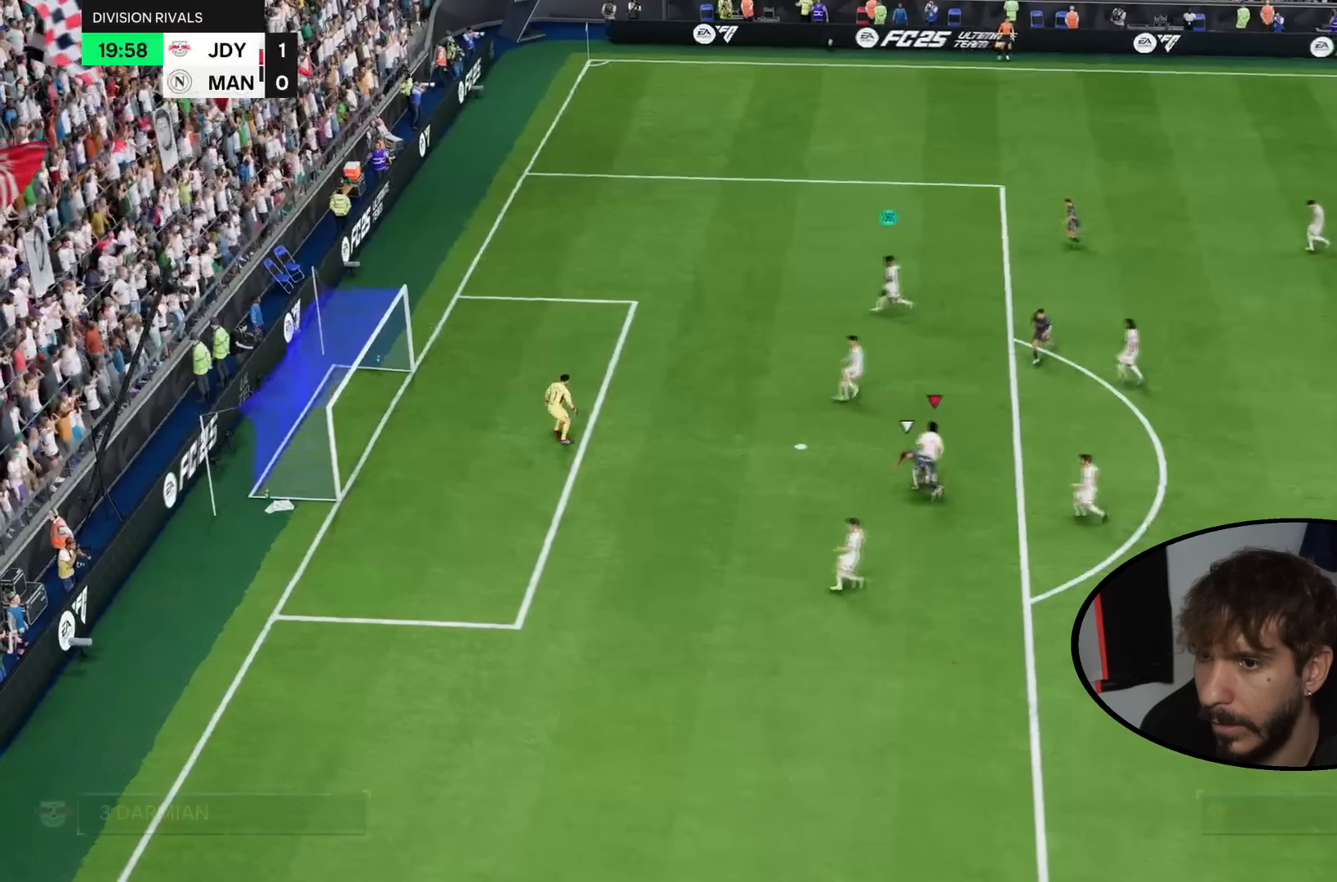
{"buttons": [], "left_stick": "center", "right_stick": "center", "events": [[167, "R2", "up"], [300, "left_stick", "center"], [434, "R2", "down"], [501, "R2", "up"]]}
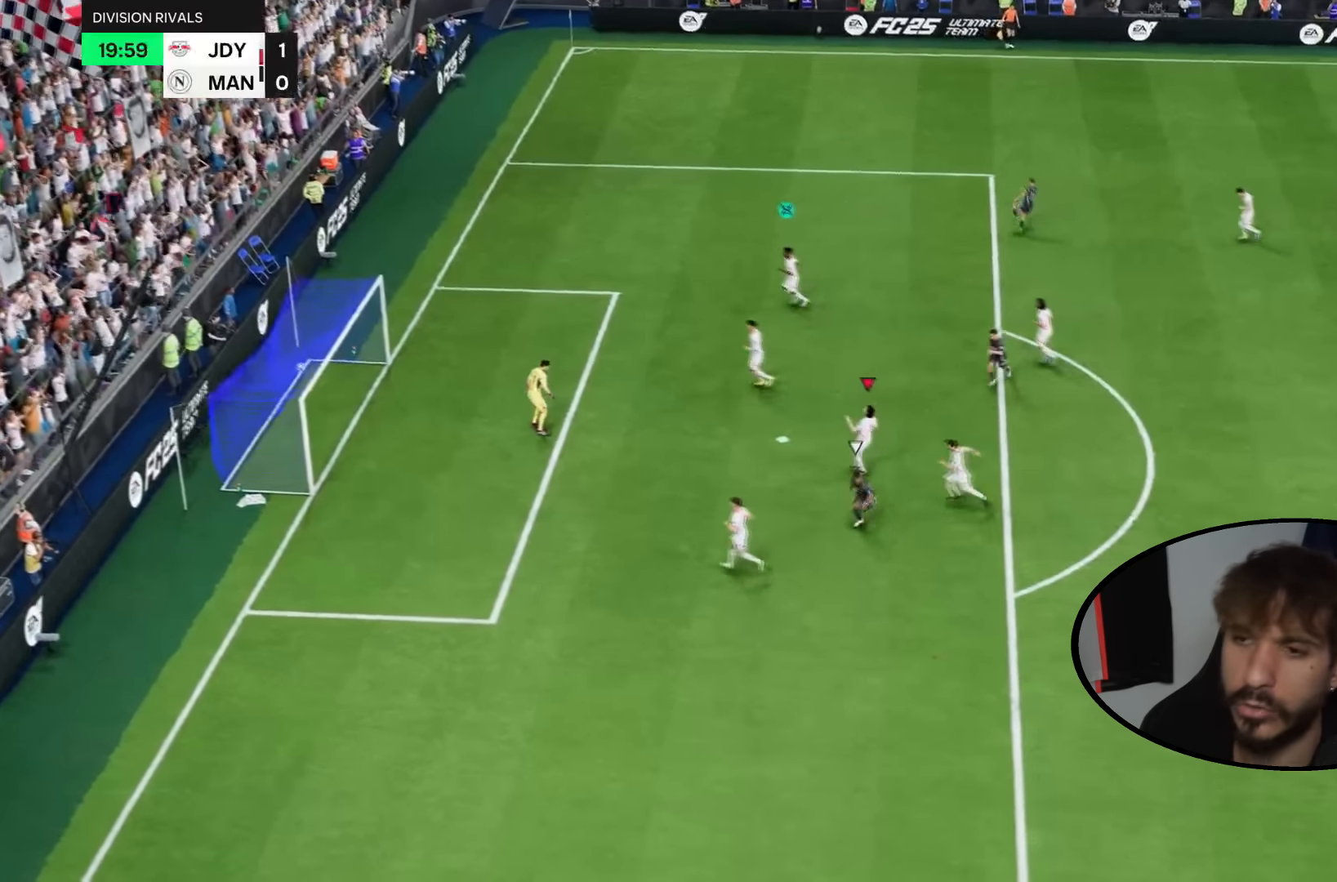
{"buttons": ["R2", "DPAD_LEFT"], "left_stick": "center", "right_stick": "center"}
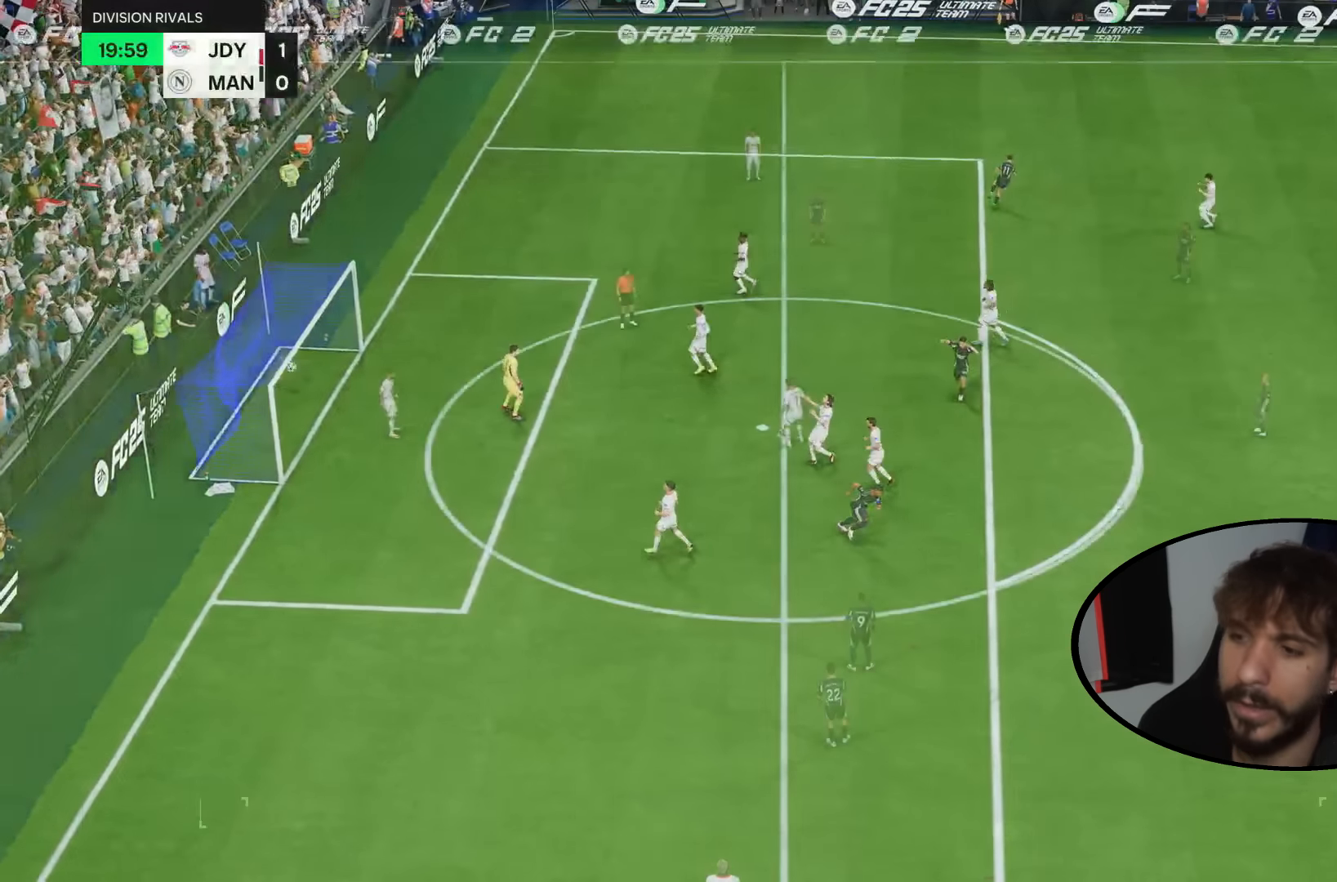
{"buttons": ["CROSS", "R2"], "left_stick": "left", "right_stick": "center", "events": [[501, "CROSS", "down"], [501, "DPAD_LEFT", "up"], [501, "left_stick", "left"]]}
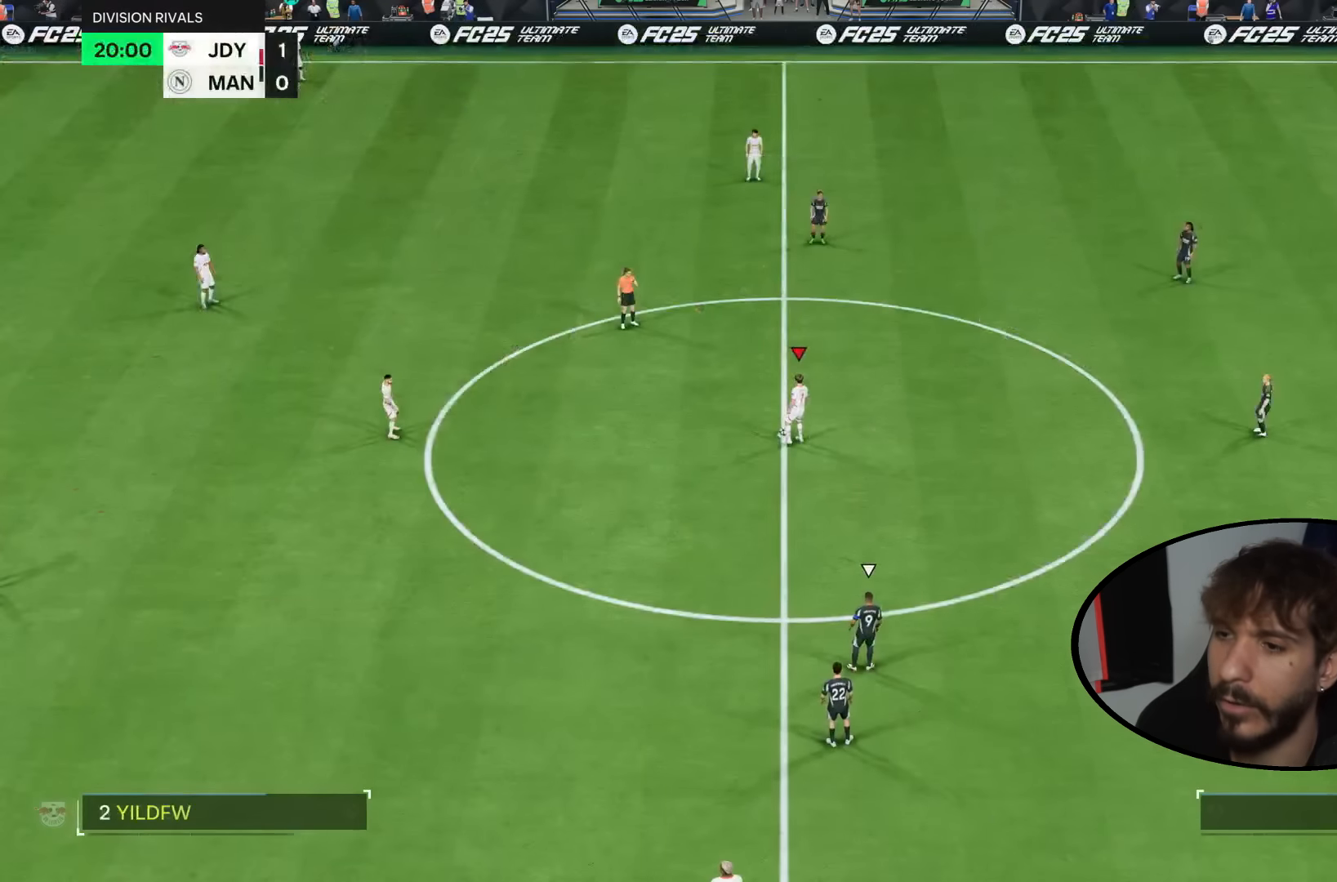
{"buttons": [], "left_stick": "left", "right_stick": "center", "events": [[33, "R2", "up"], [133, "CROSS", "up"]]}
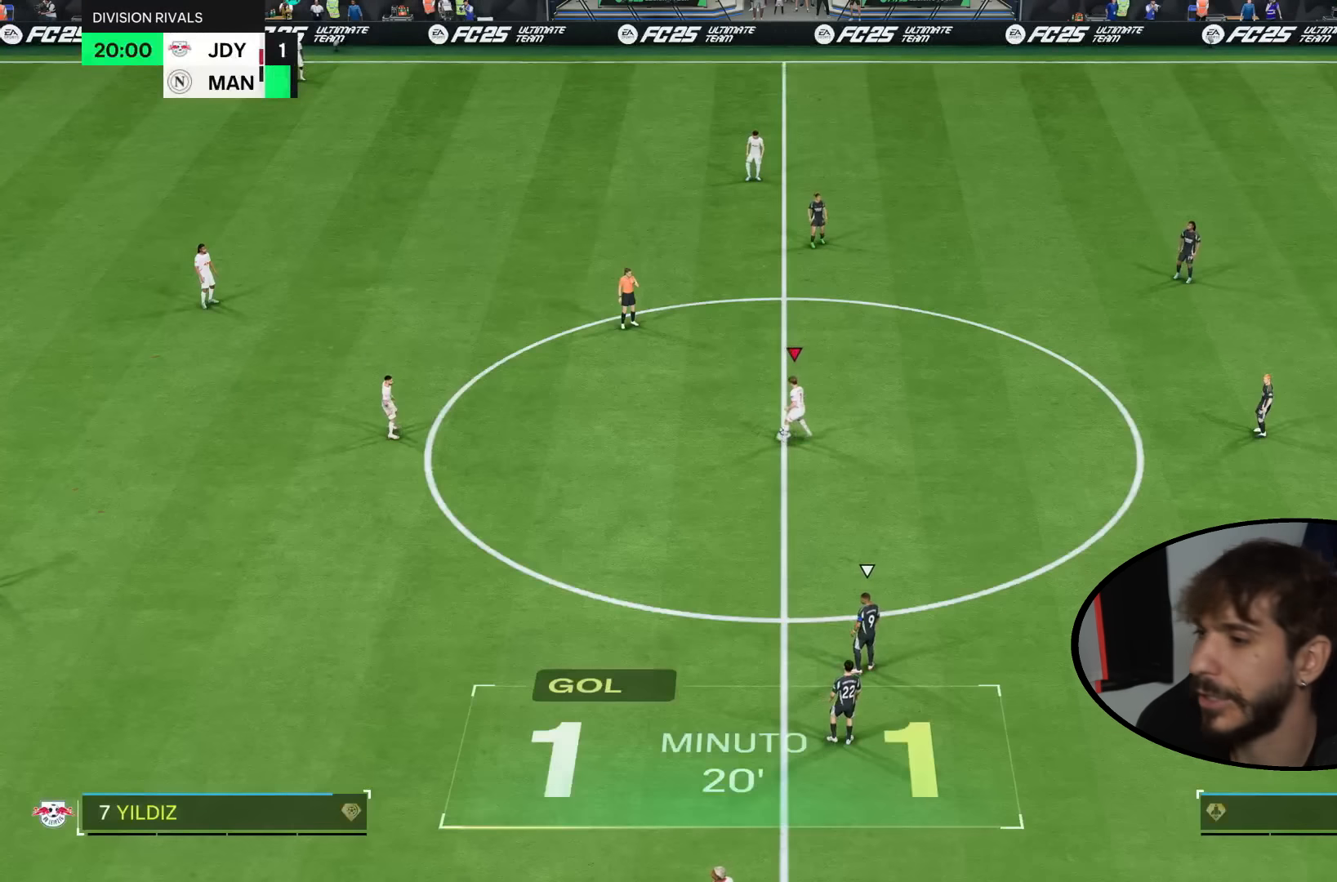
{"buttons": [], "left_stick": "up-left", "right_stick": "center", "events": [[100, "left_stick", "center"], [200, "R2", "down"], [300, "R2", "up"], [300, "left_stick", "up-left"]]}
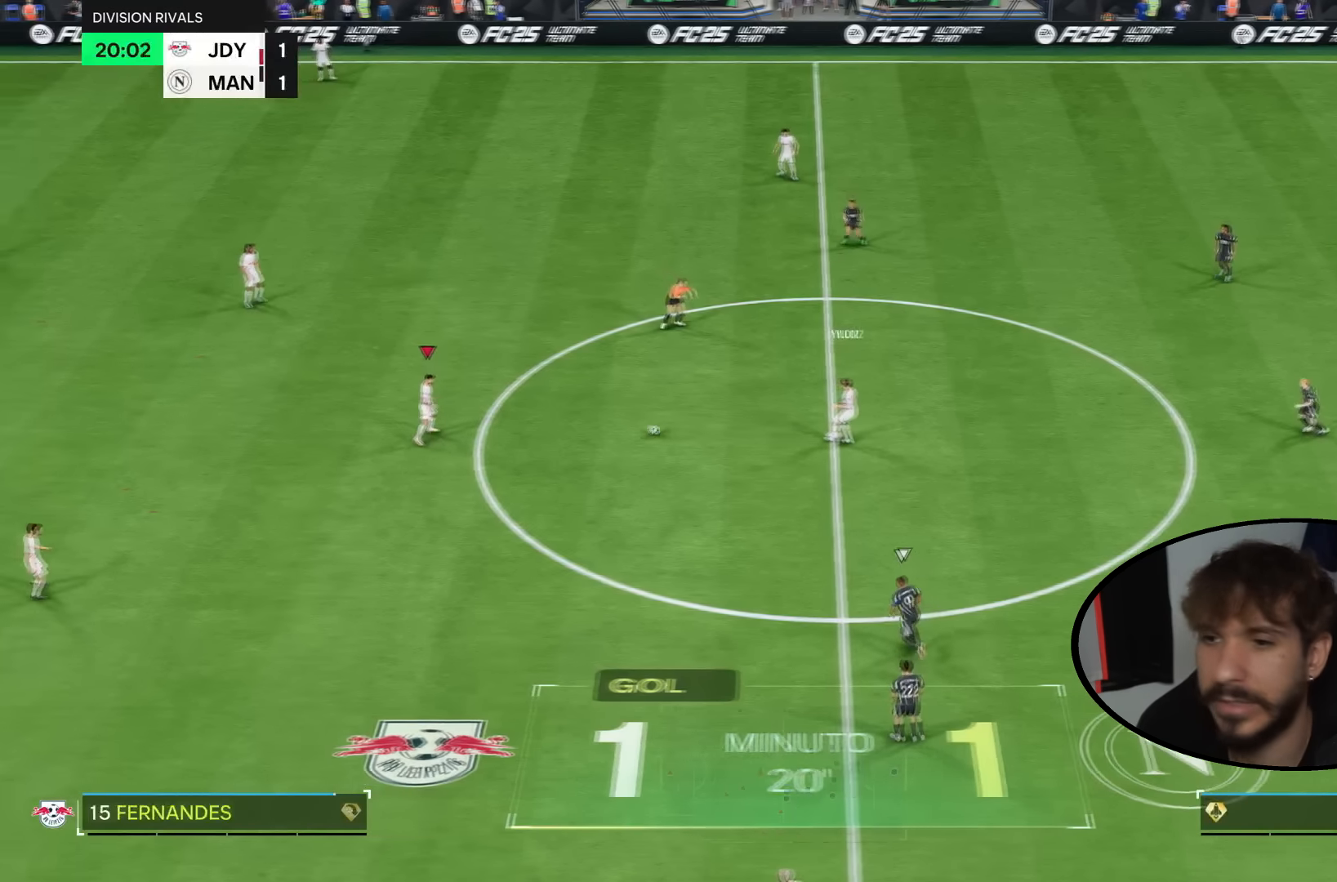
{"buttons": [], "left_stick": "up", "right_stick": "center", "events": [[100, "CROSS", "down"], [200, "CROSS", "up"], [467, "left_stick", "up"]]}